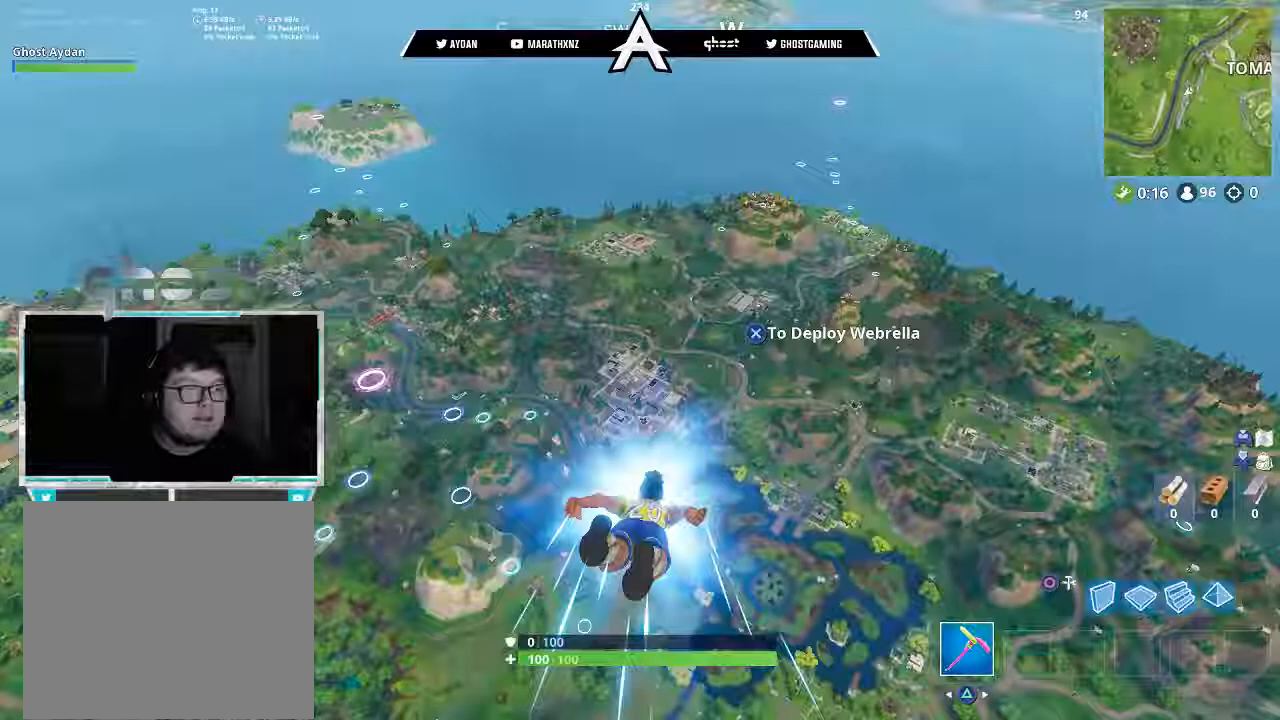
Gameplay with a controller (PlayStation layout); each line is a JSON object with the inputs held at the frame after it. "events" lists button and stick changes between this image and that frame as [ms after this image, input, new state], when the widget could be followed in between.
{"buttons": [], "left_stick": "up", "right_stick": "center", "events": []}
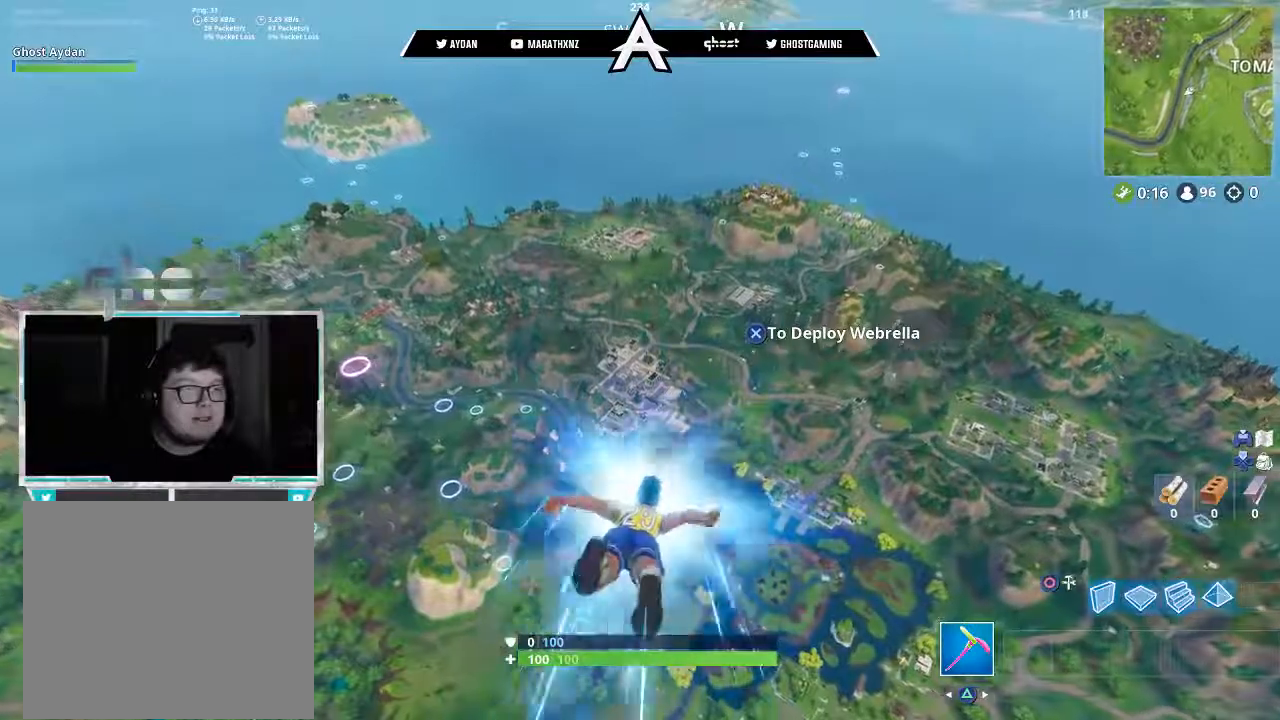
{"buttons": [], "left_stick": "up", "right_stick": "center", "events": []}
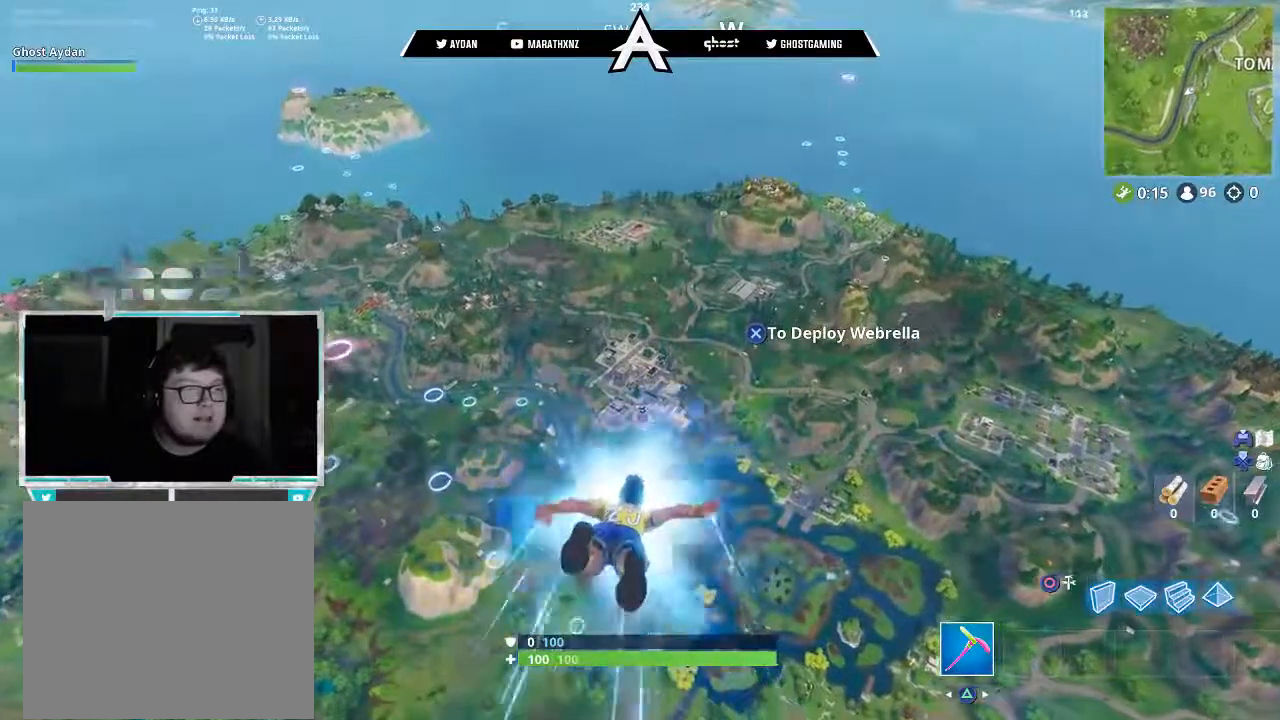
{"buttons": [], "left_stick": "up", "right_stick": "center", "events": []}
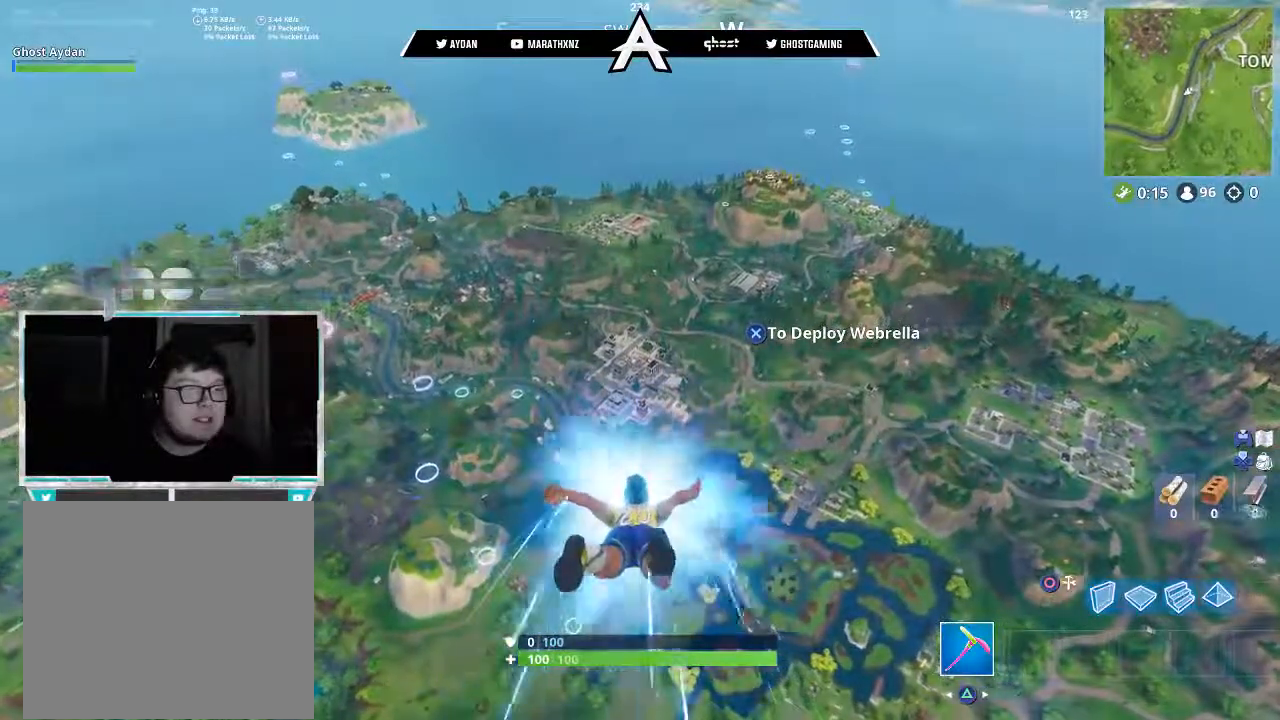
{"buttons": [], "left_stick": "up", "right_stick": "center", "events": []}
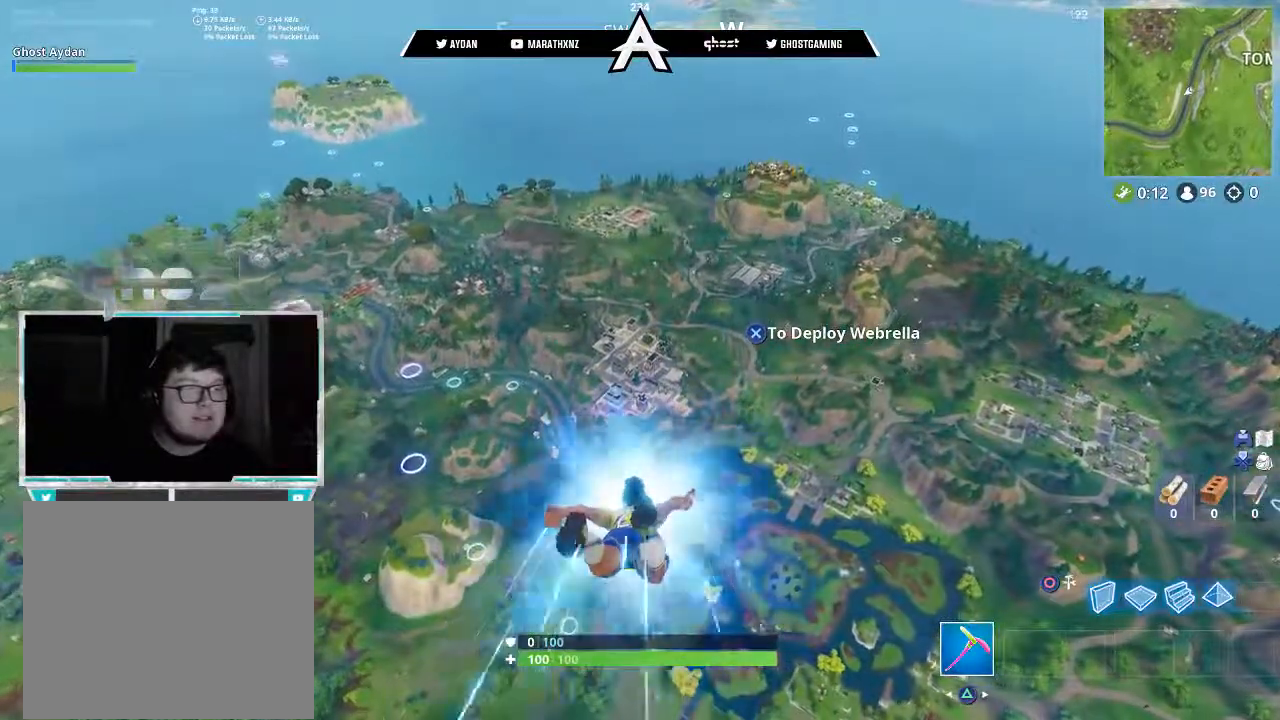
{"buttons": [], "left_stick": "up", "right_stick": "center", "events": []}
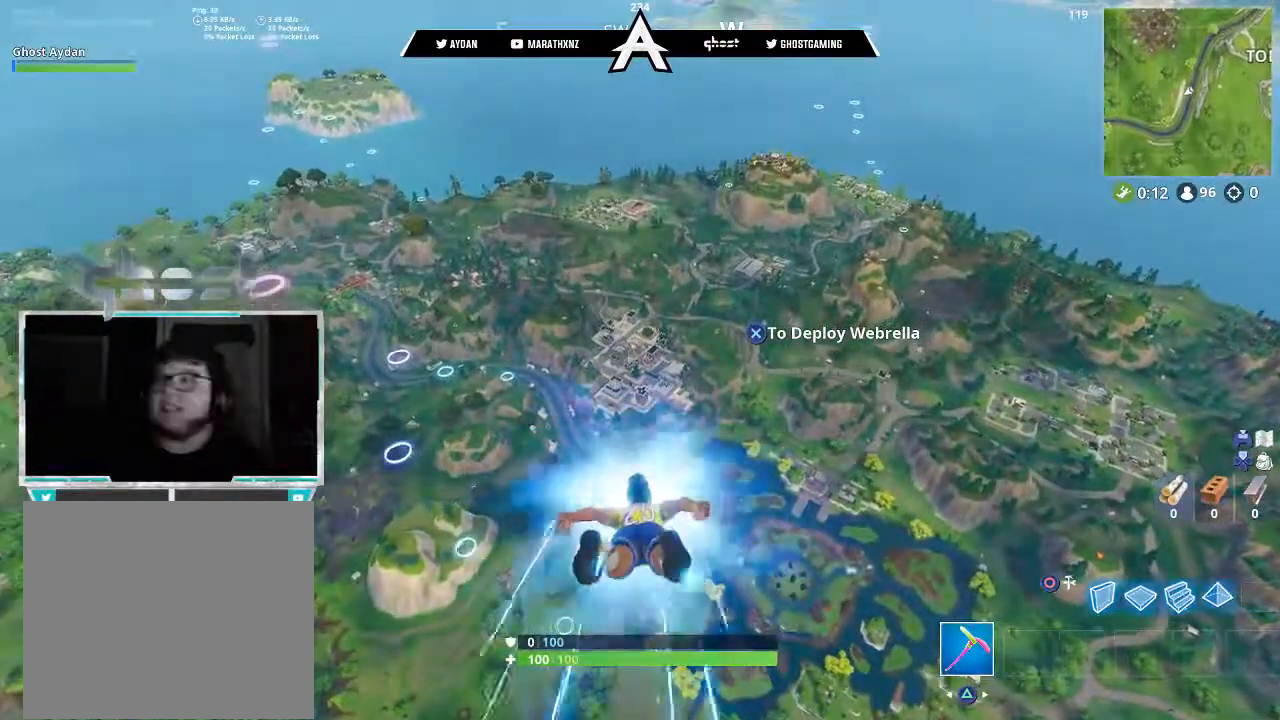
{"buttons": [], "left_stick": "up", "right_stick": "center", "events": []}
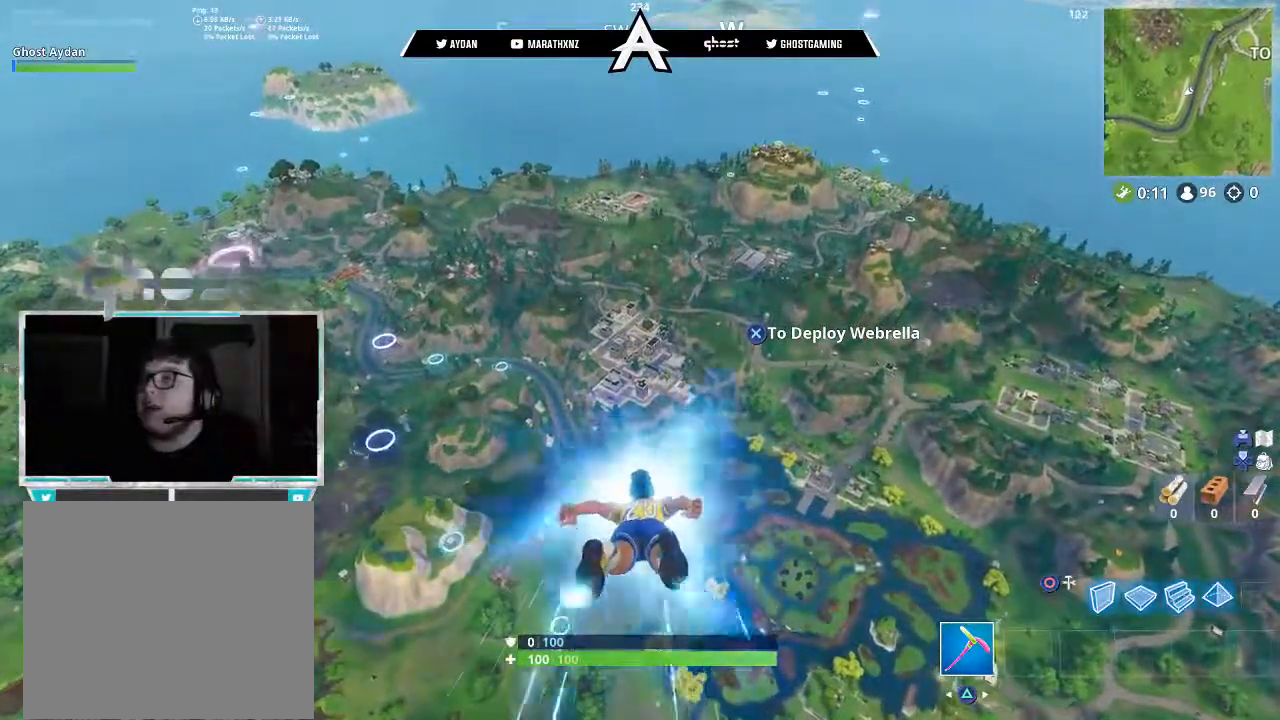
{"buttons": [], "left_stick": "up", "right_stick": "center", "events": []}
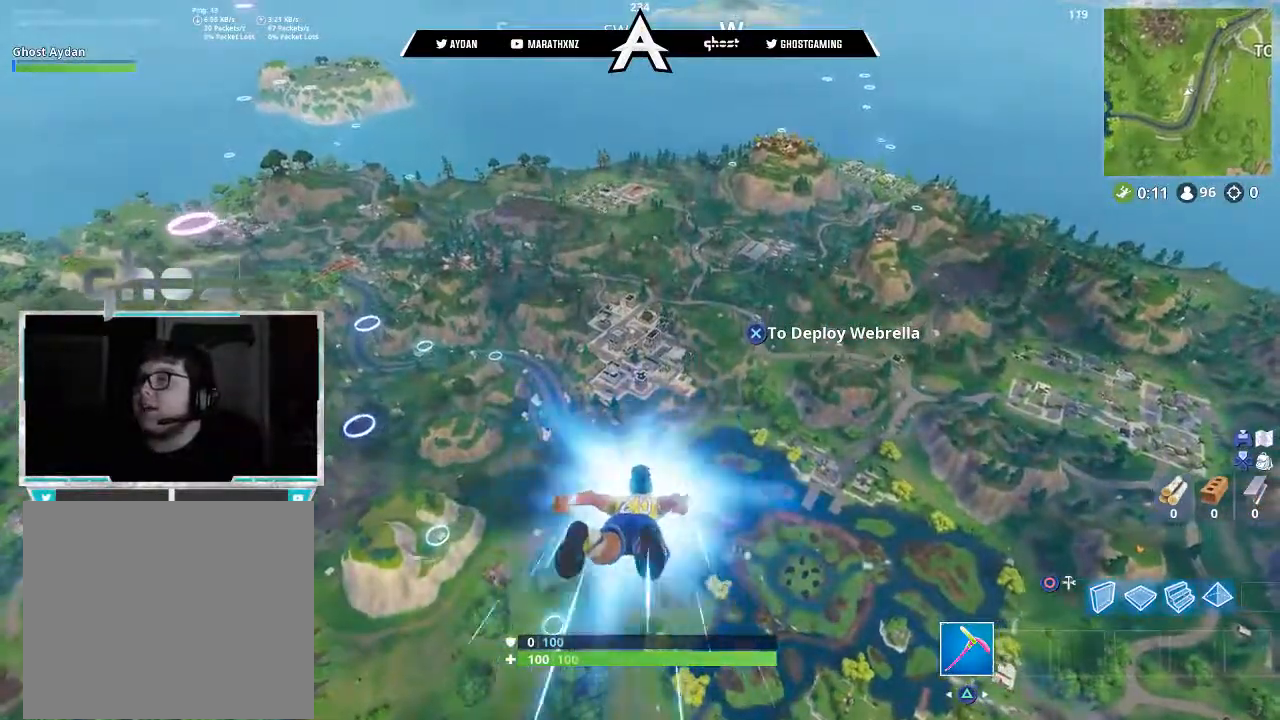
{"buttons": [], "left_stick": "up", "right_stick": "center", "events": []}
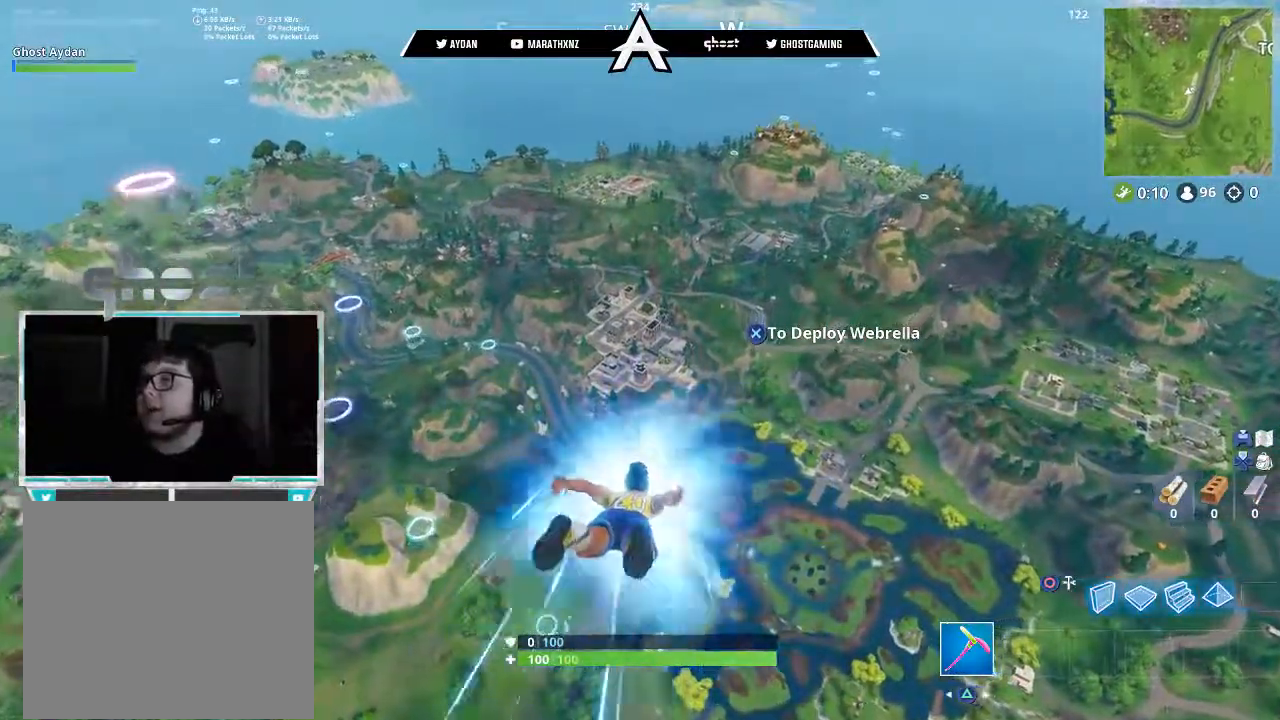
{"buttons": [], "left_stick": "up", "right_stick": "center", "events": []}
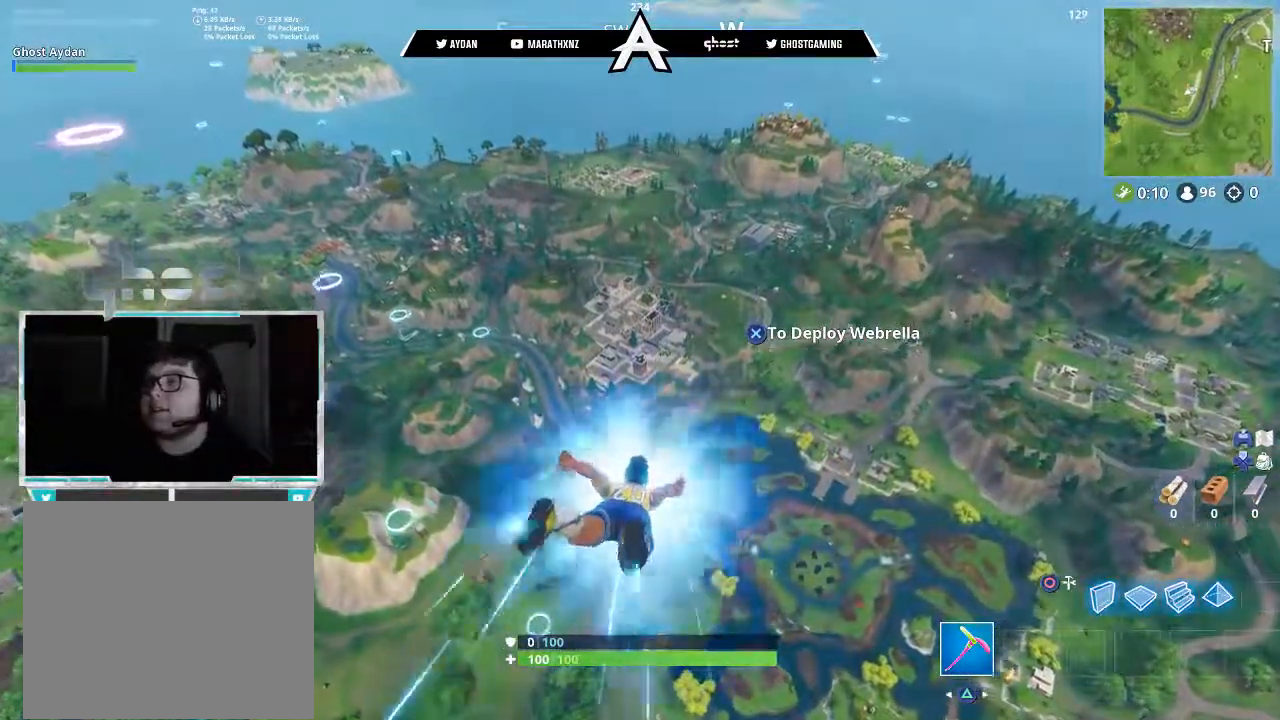
{"buttons": [], "left_stick": "up", "right_stick": "center", "events": []}
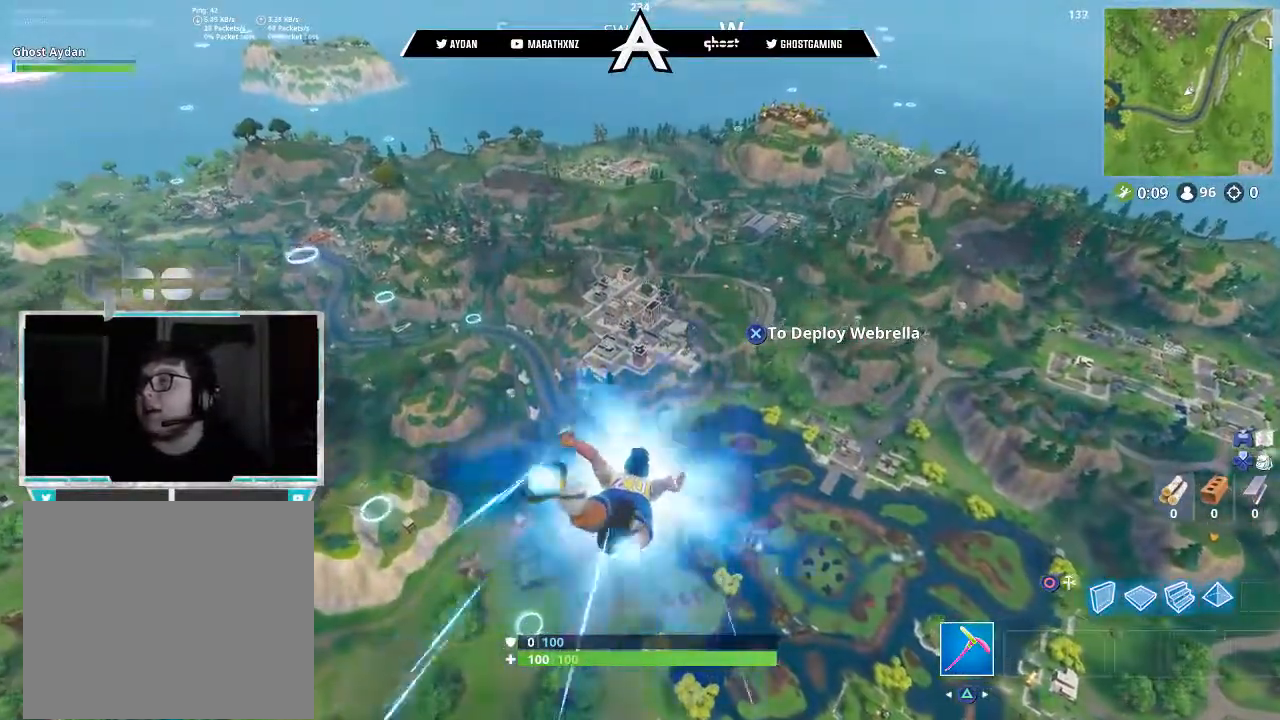
{"buttons": [], "left_stick": "up", "right_stick": "center", "events": []}
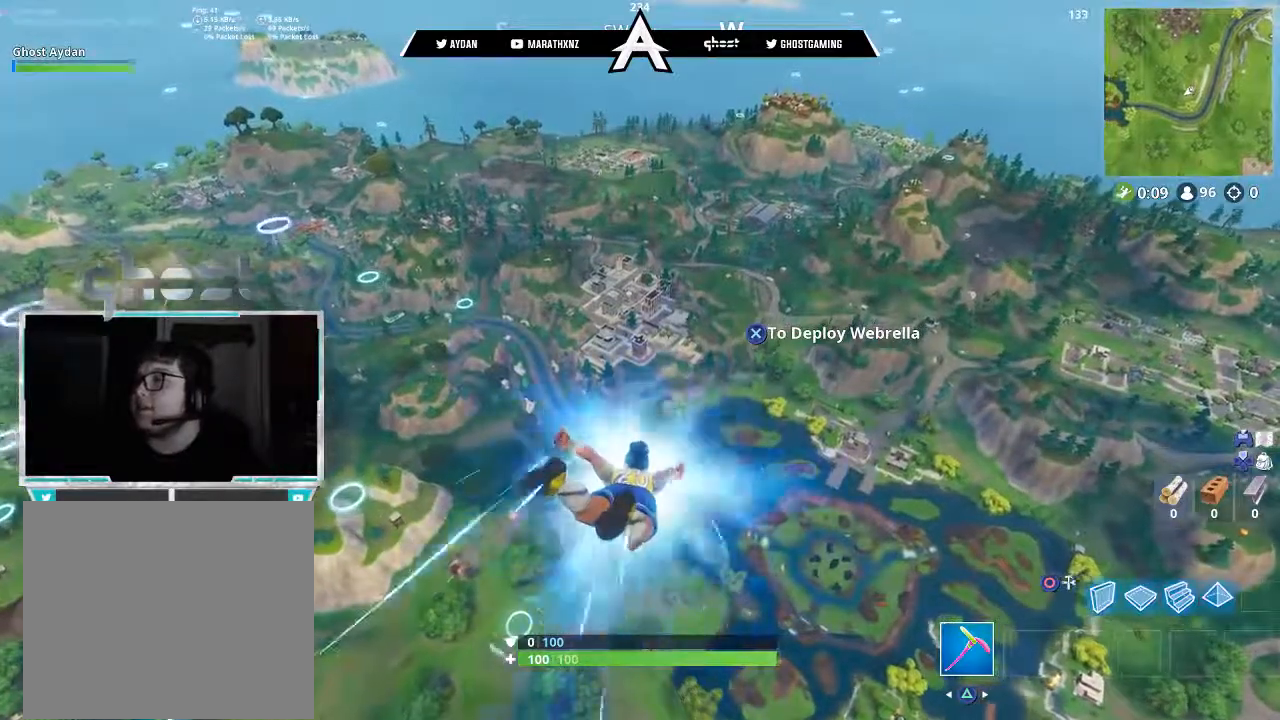
{"buttons": [], "left_stick": "up", "right_stick": "center", "events": []}
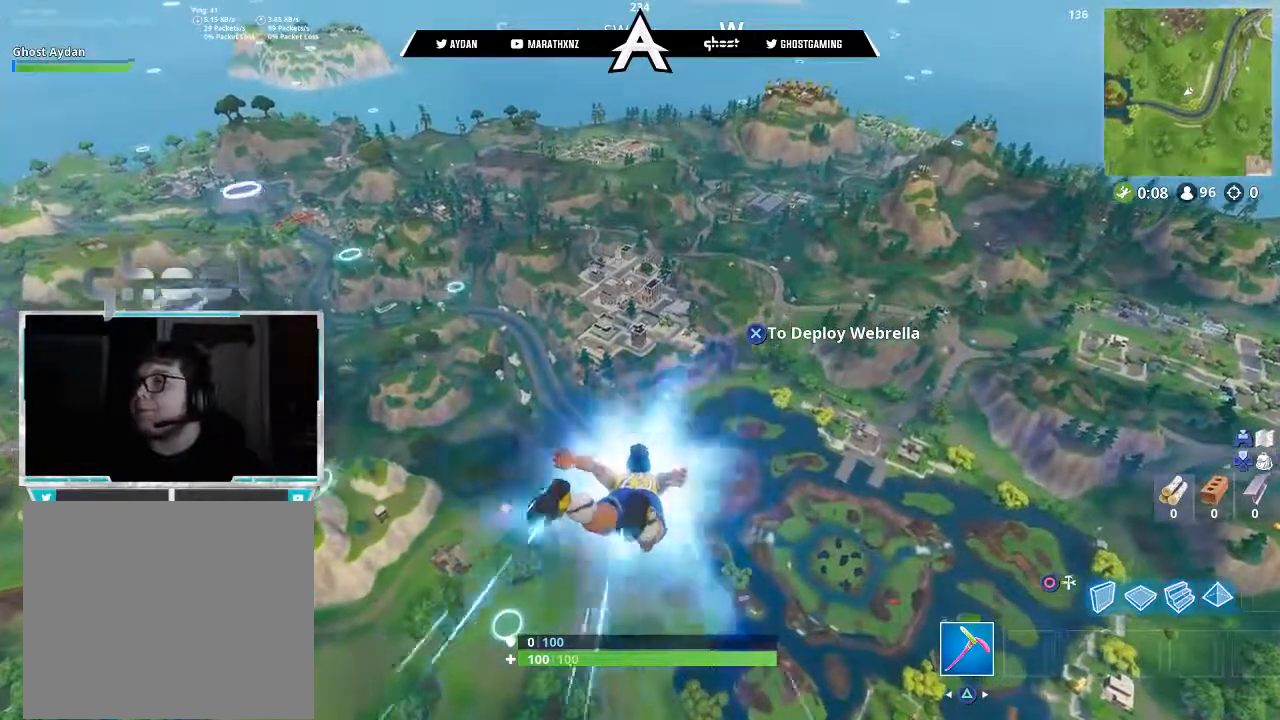
{"buttons": [], "left_stick": "up", "right_stick": "center", "events": []}
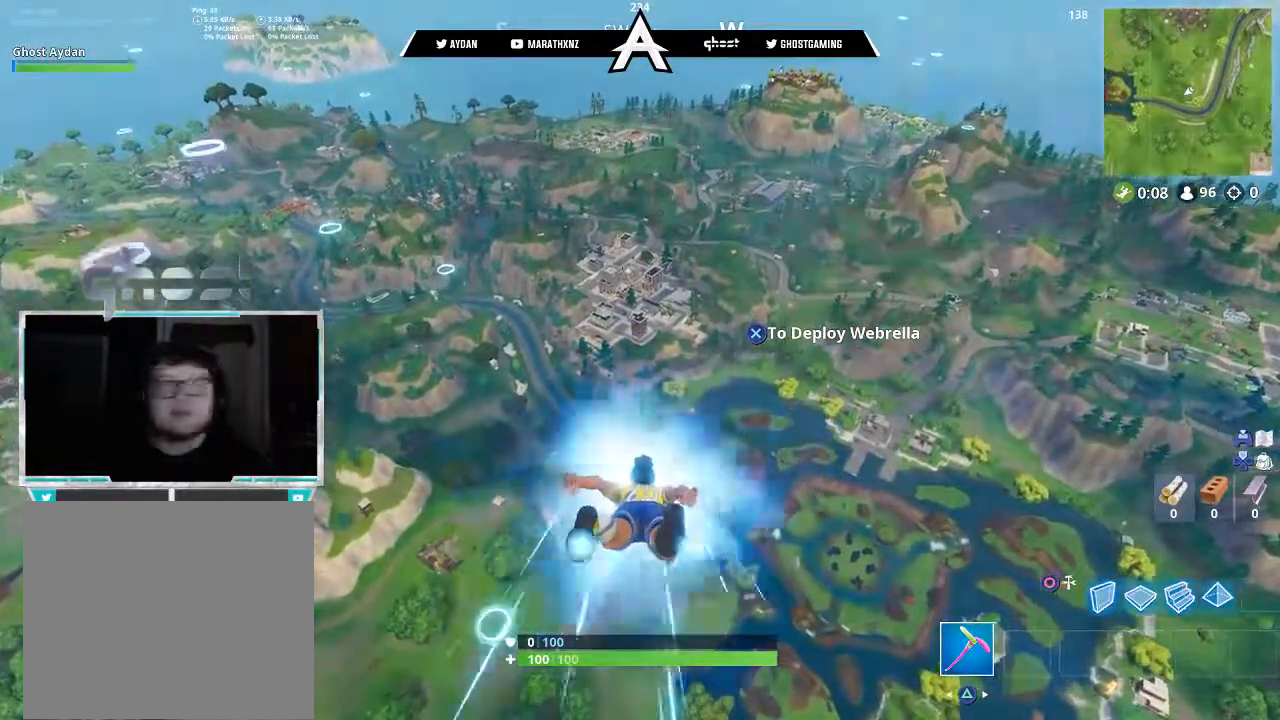
{"buttons": [], "left_stick": "up", "right_stick": "up", "events": [[33, "L3", "down"], [133, "L3", "up"], [483, "right_stick", "up"]]}
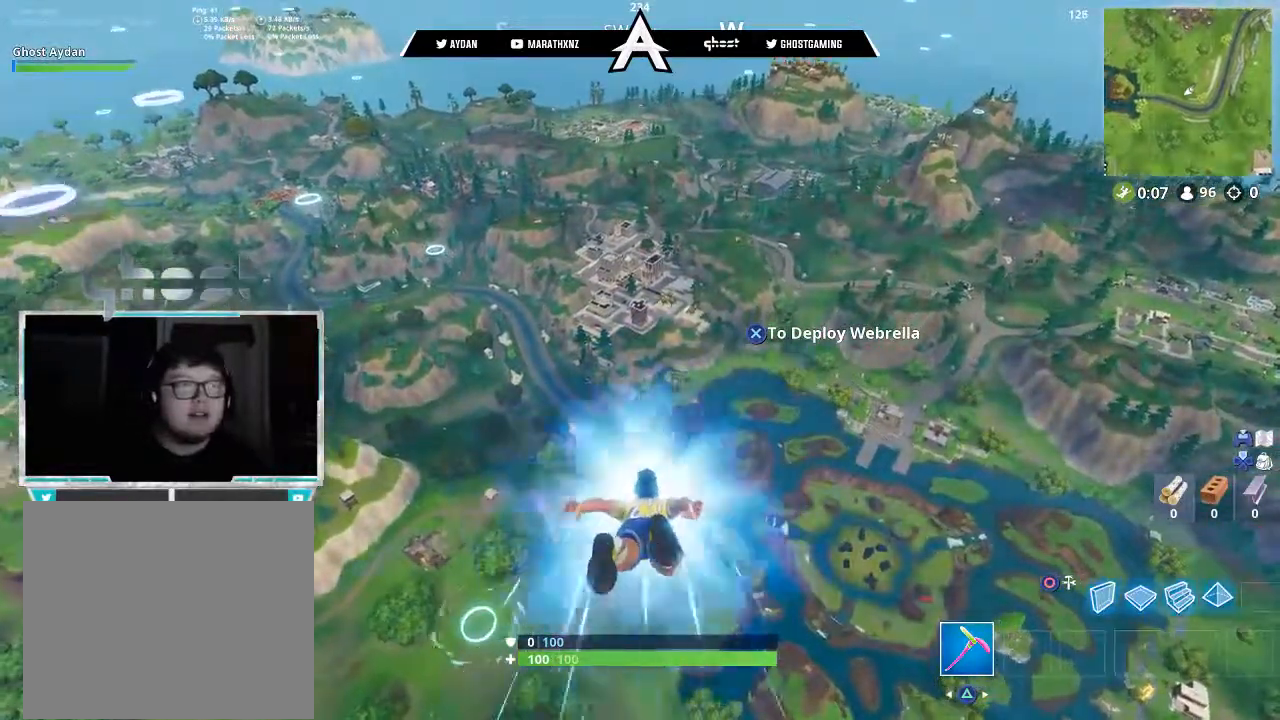
{"buttons": [], "left_stick": "up", "right_stick": "up", "events": []}
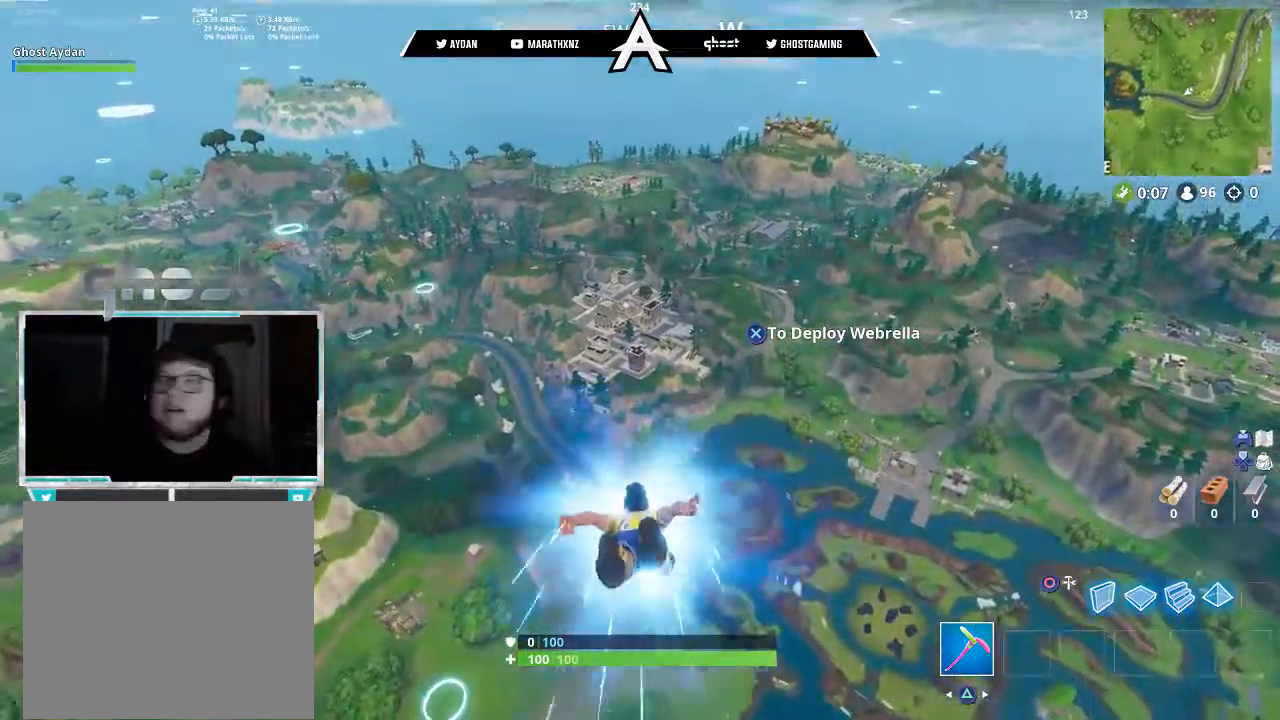
{"buttons": [], "left_stick": "up", "right_stick": "up", "events": []}
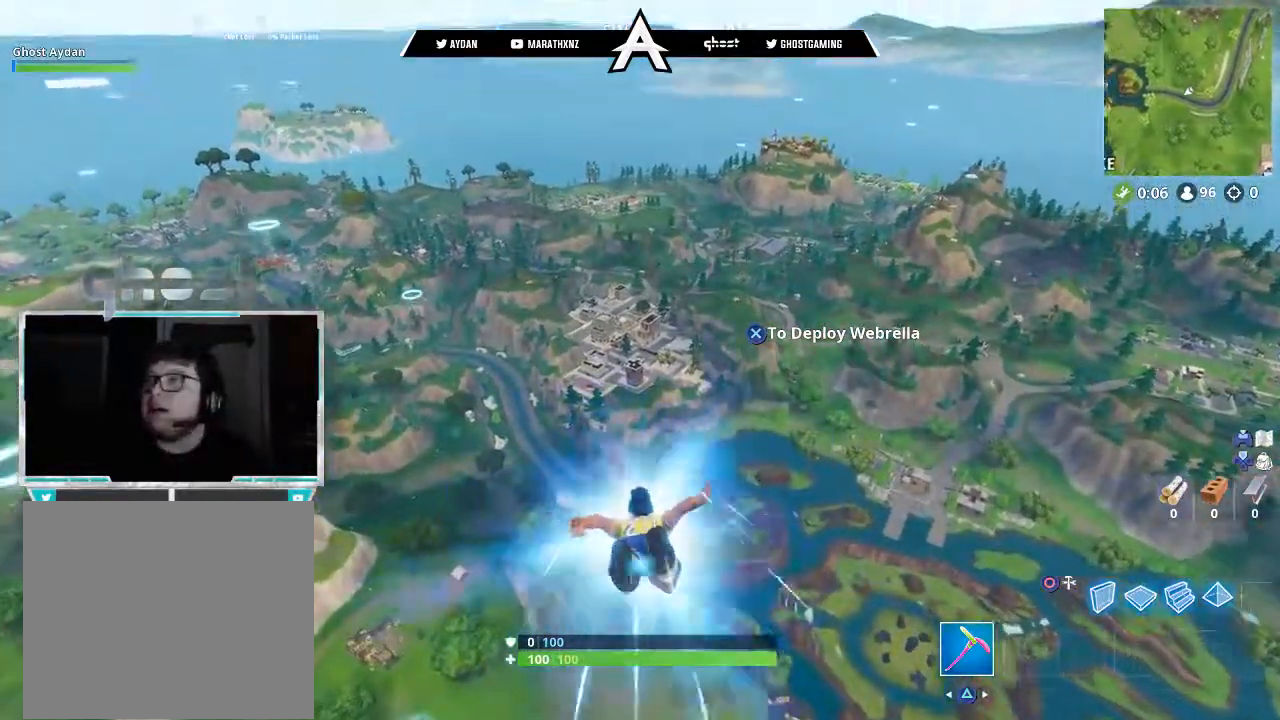
{"buttons": [], "left_stick": "up", "right_stick": "center", "events": [[67, "right_stick", "center"]]}
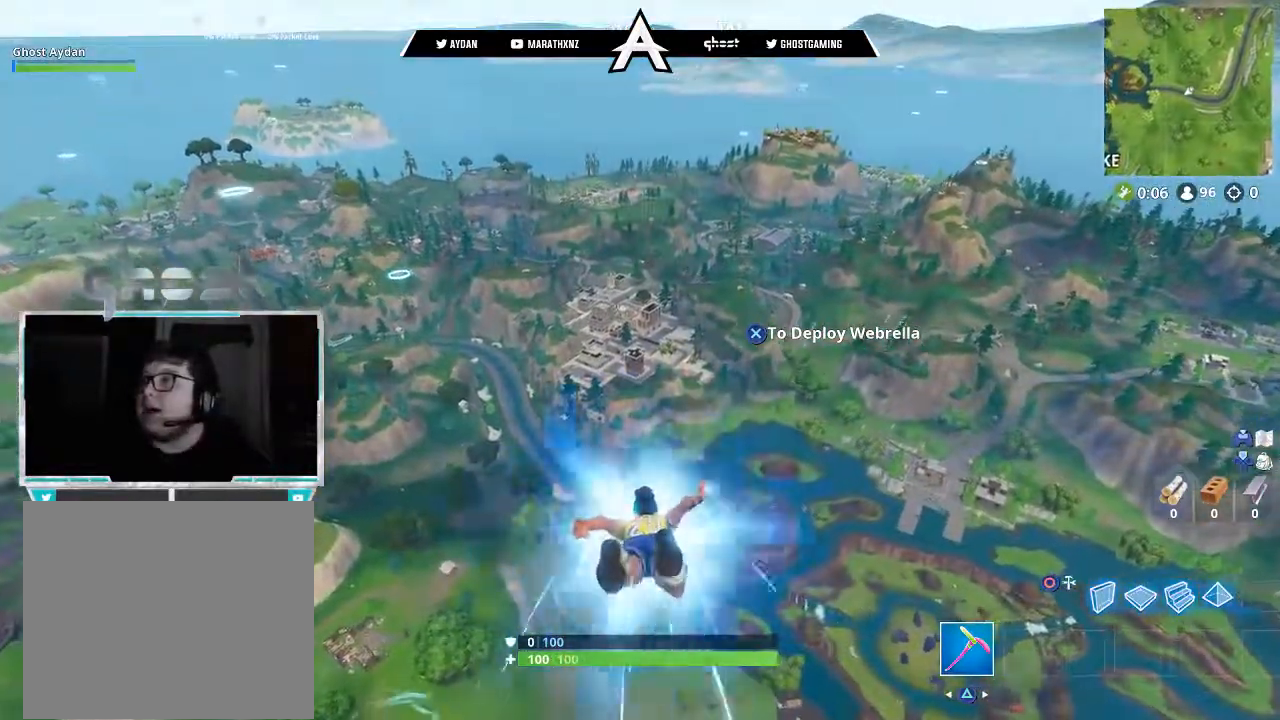
{"buttons": [], "left_stick": "up", "right_stick": "center", "events": []}
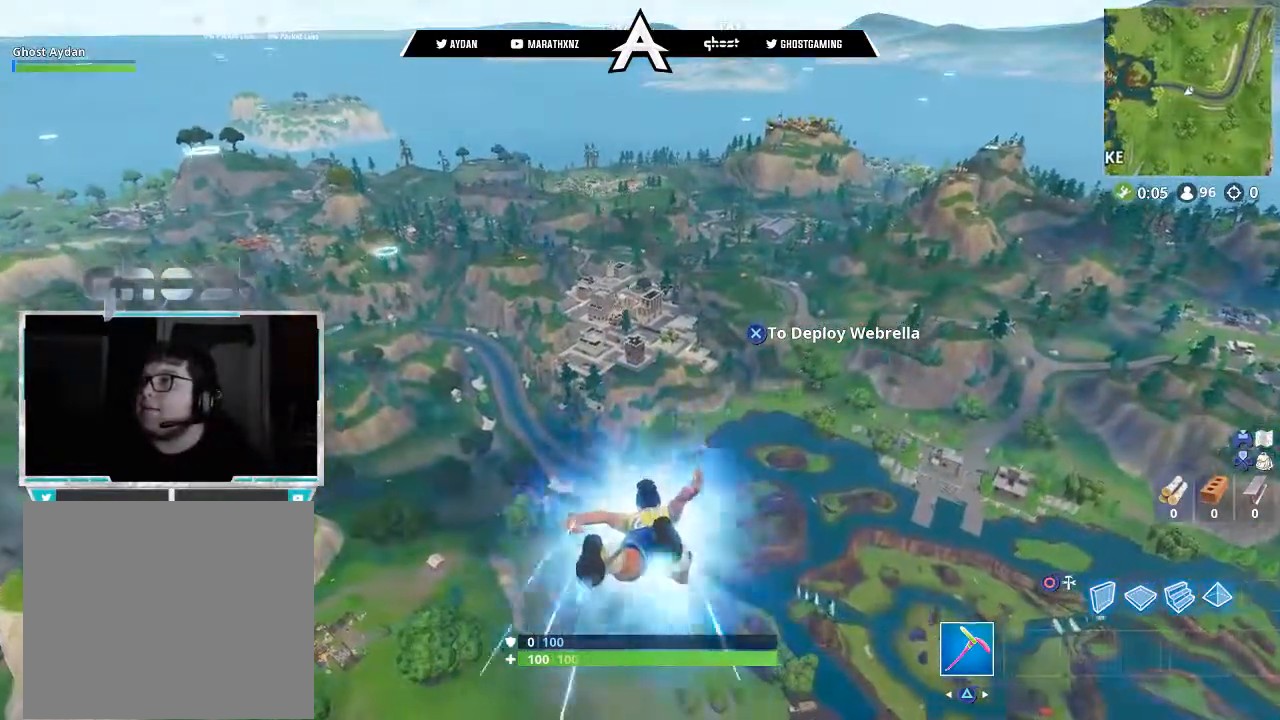
{"buttons": [], "left_stick": "up", "right_stick": "up", "events": [[417, "right_stick", "up"]]}
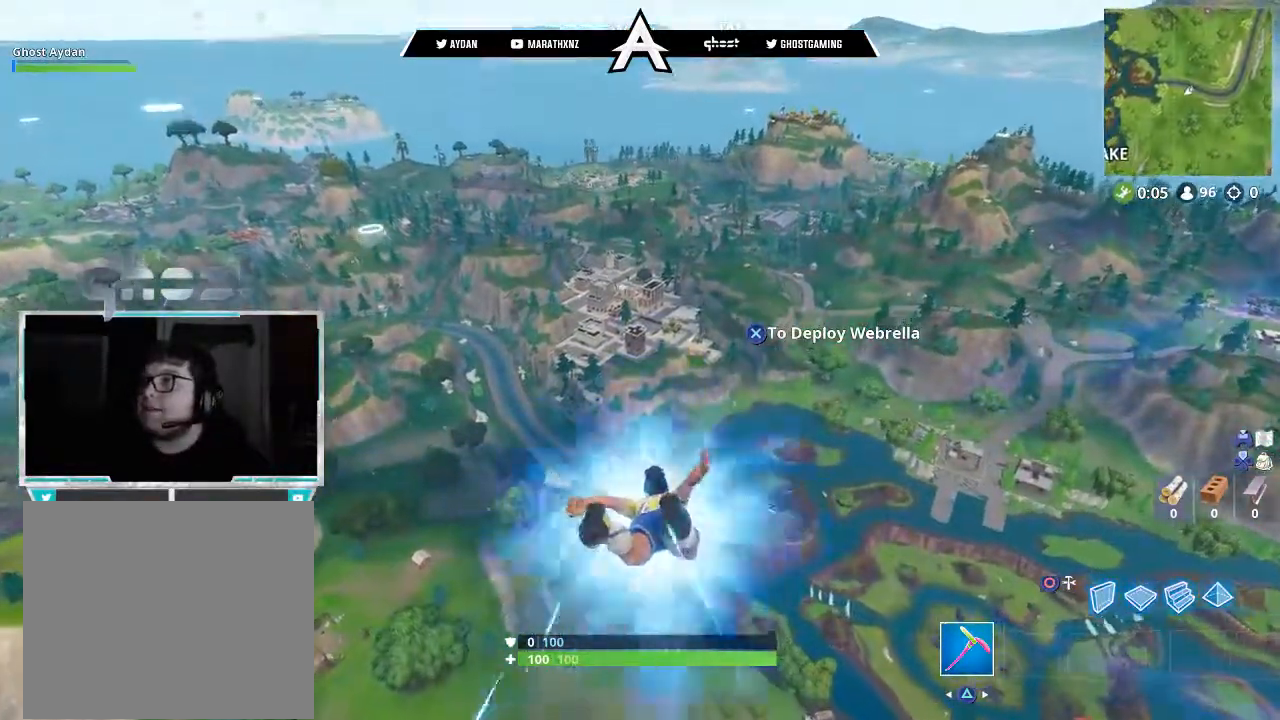
{"buttons": [], "left_stick": "up", "right_stick": "center", "events": [[383, "right_stick", "center"]]}
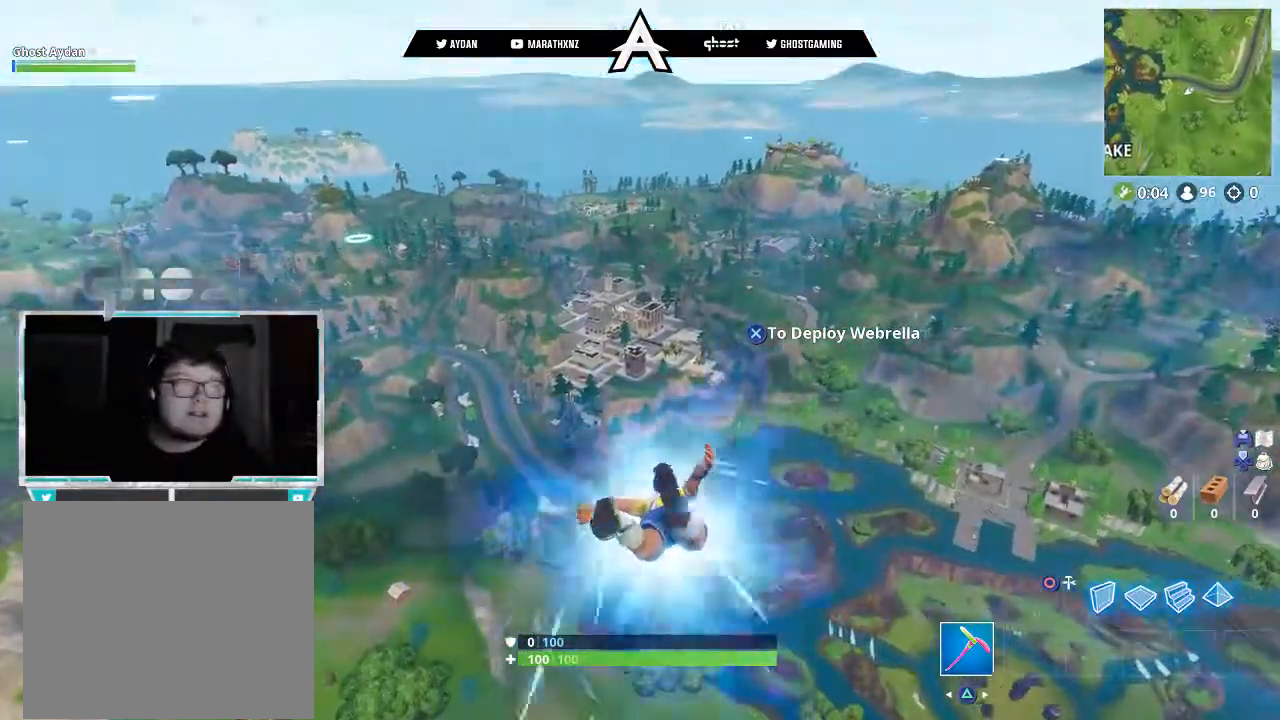
{"buttons": [], "left_stick": "up", "right_stick": "up", "events": [[433, "right_stick", "up"]]}
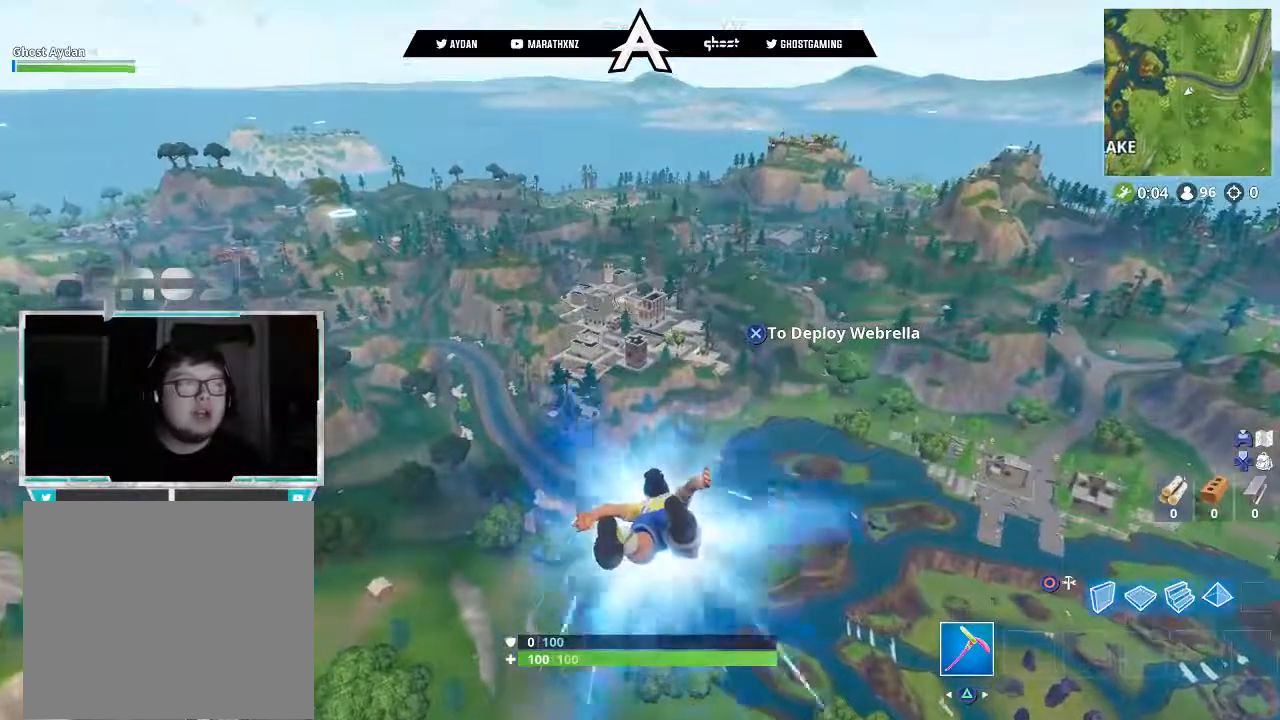
{"buttons": [], "left_stick": "up", "right_stick": "up", "events": []}
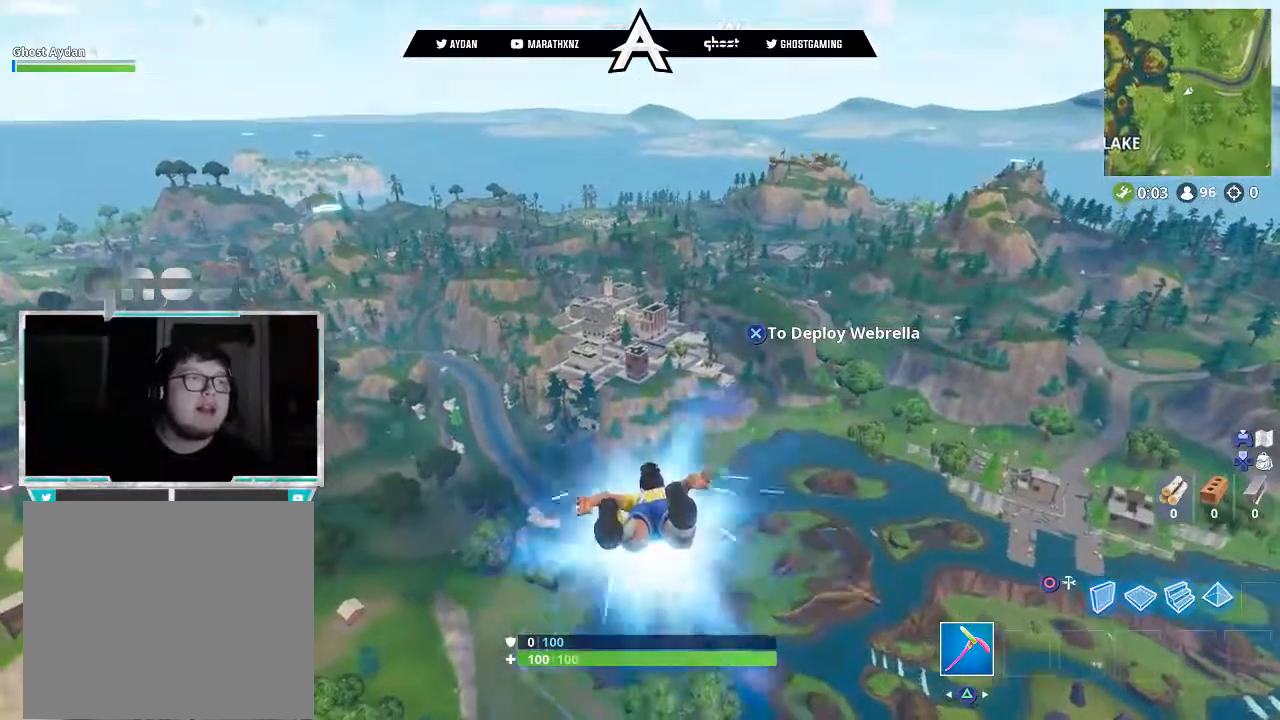
{"buttons": [], "left_stick": "up", "right_stick": "center", "events": [[217, "right_stick", "center"]]}
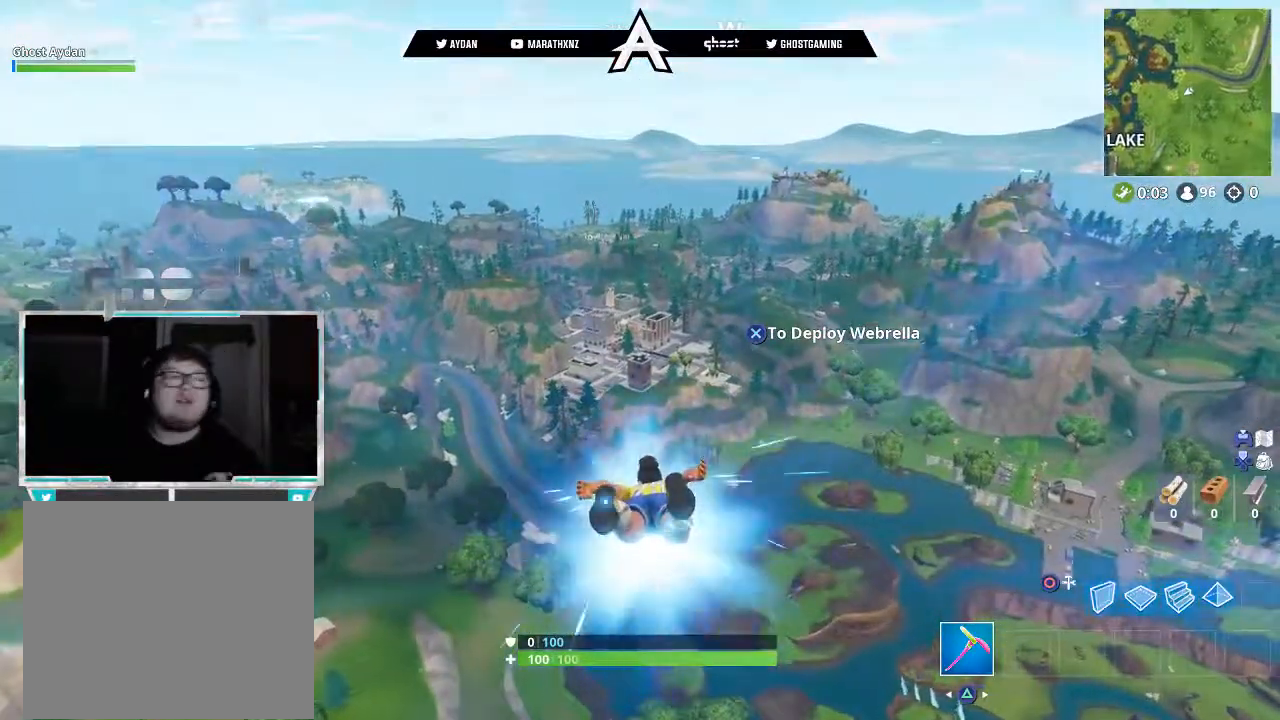
{"buttons": [], "left_stick": "up", "right_stick": "center", "events": [[100, "CROSS", "down"], [250, "CROSS", "up"]]}
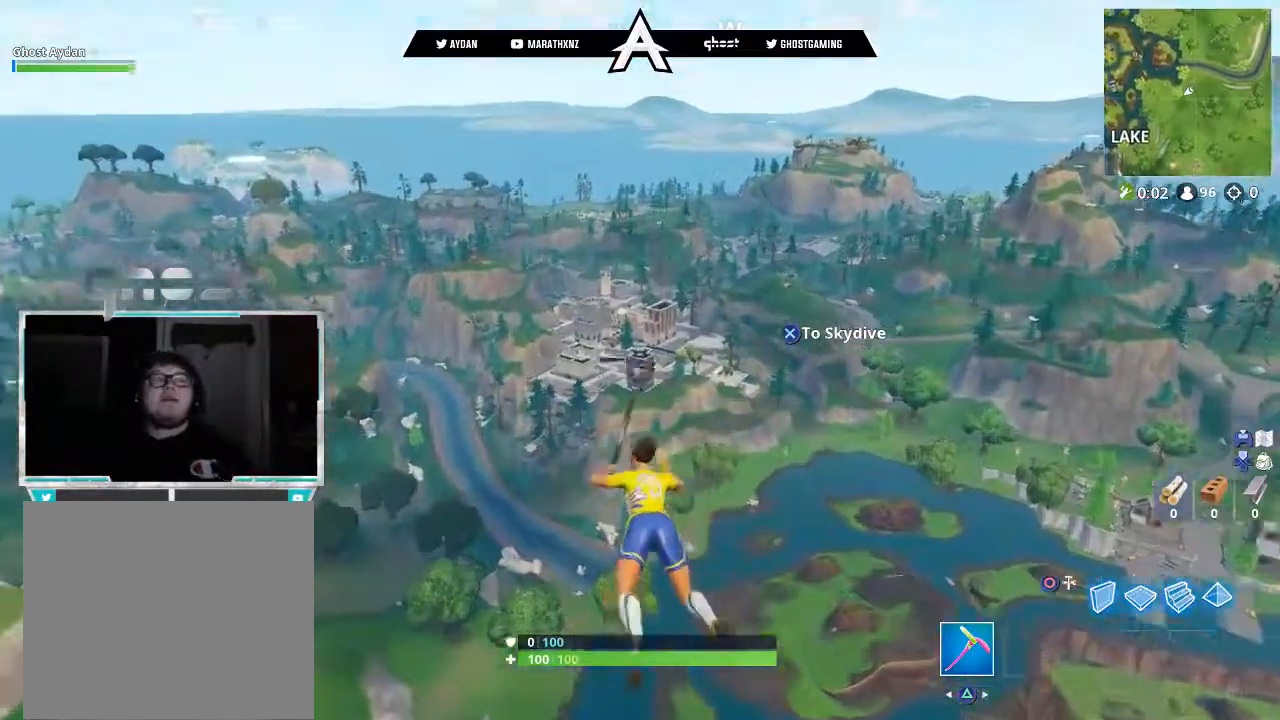
{"buttons": [], "left_stick": "up", "right_stick": "center", "events": []}
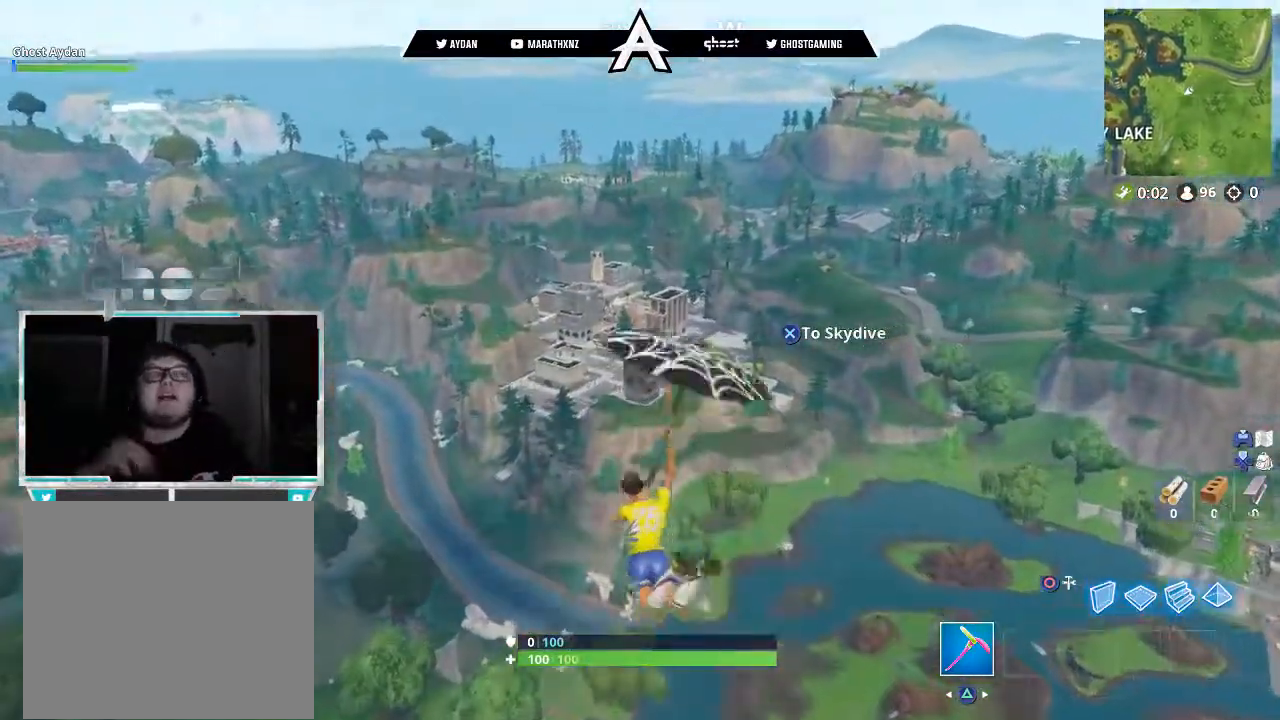
{"buttons": [], "left_stick": "up", "right_stick": "center", "events": []}
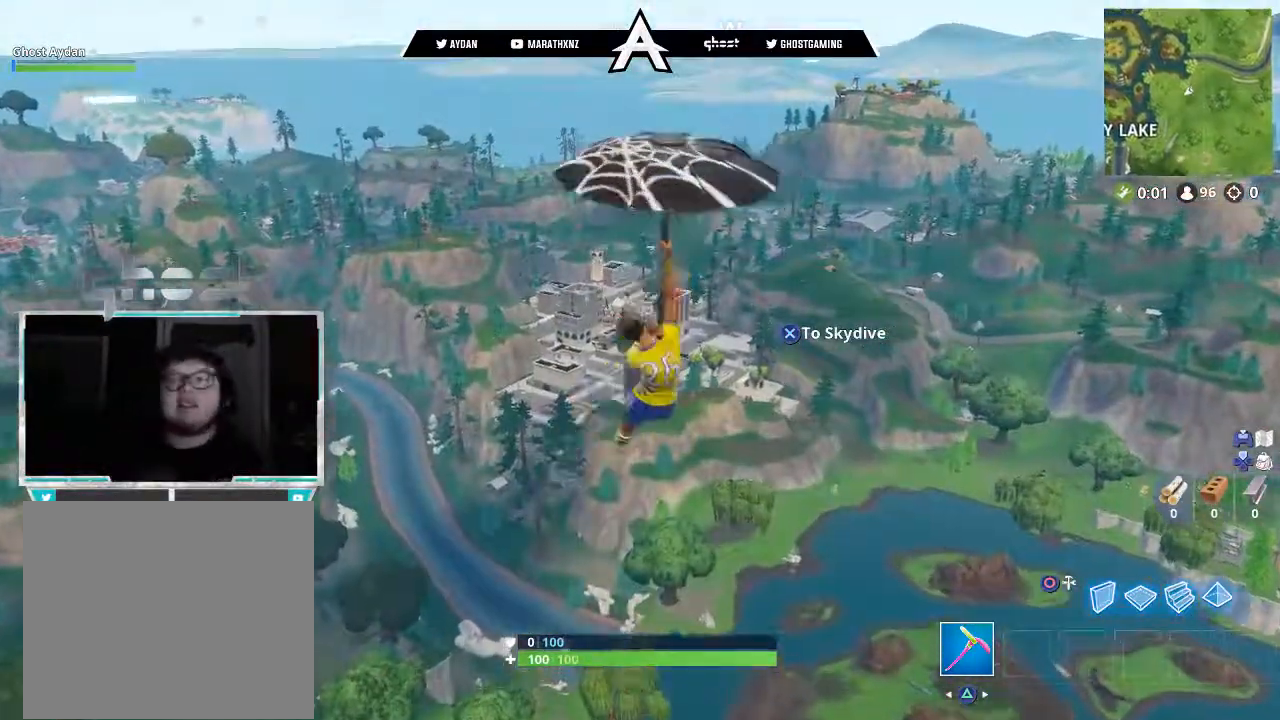
{"buttons": [], "left_stick": "up", "right_stick": "center", "events": []}
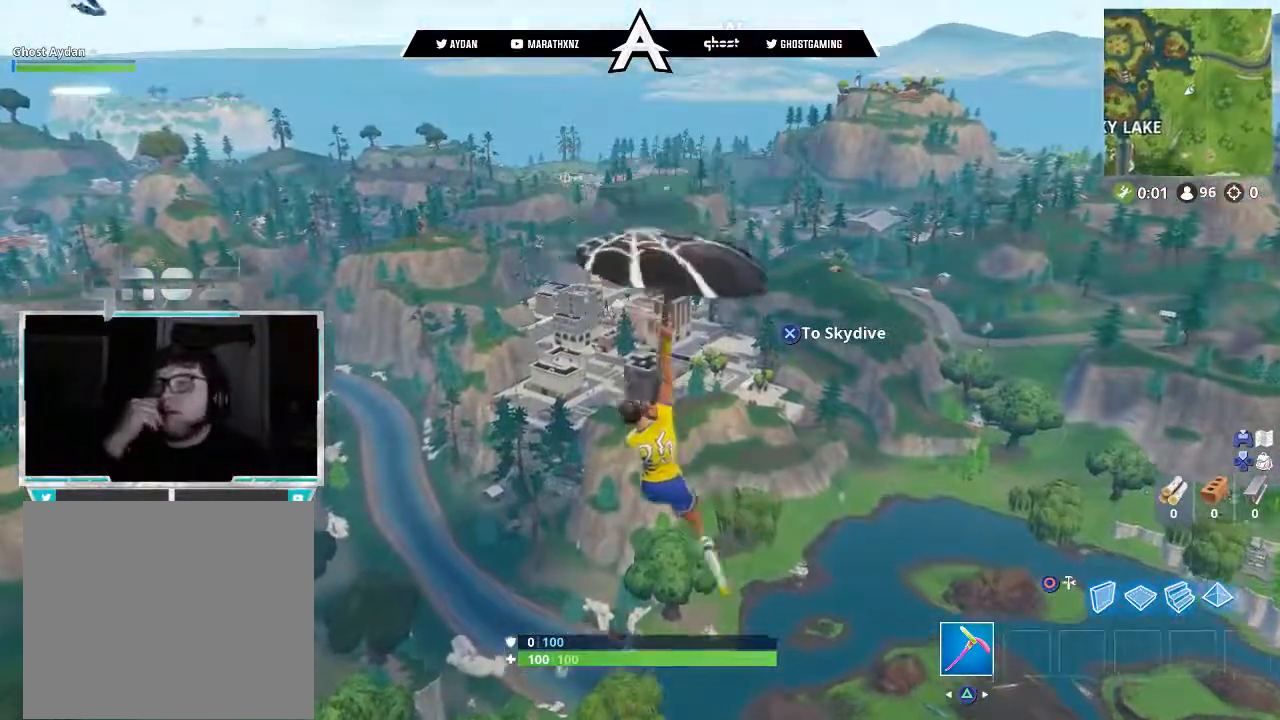
{"buttons": [], "left_stick": "up", "right_stick": "center", "events": []}